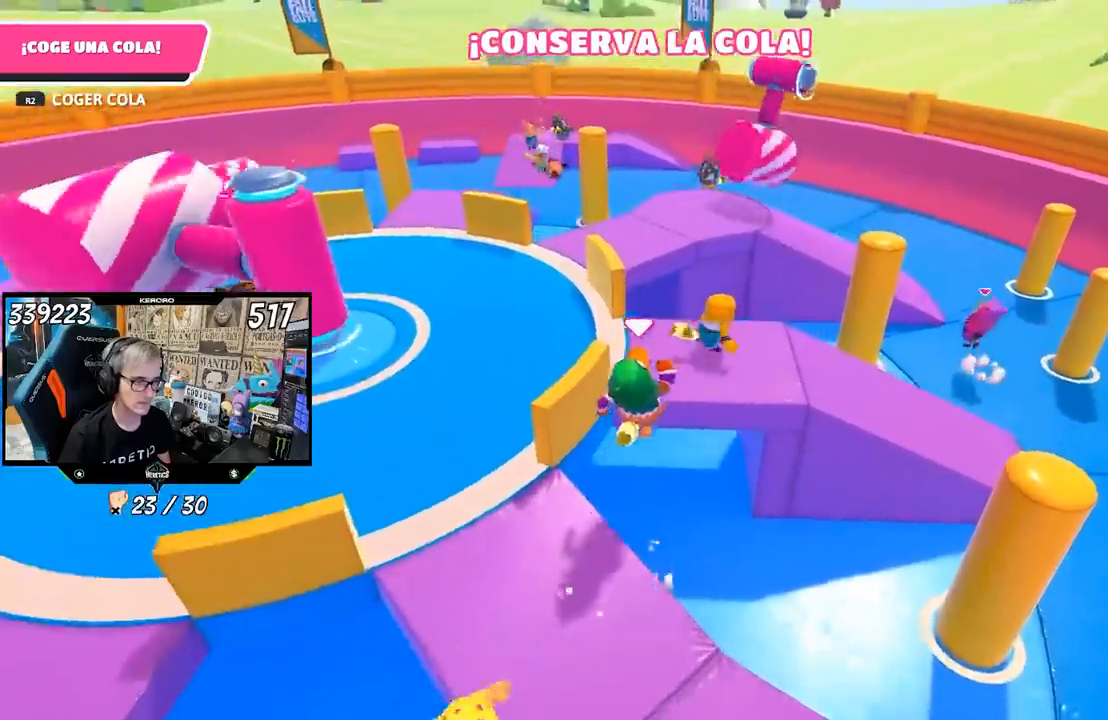
Gameplay with a controller (PlayStation layout); each line is a JSON object with the inputs held at the frame after it (dt_ms = milliseconds from this image to that frame). "events" lists button and stick changes between this image and that frame as [ms after this image, input, new state], when the widget could be followed in between.
{"dt_ms": 500, "buttons": [], "left_stick": "up-right", "right_stick": "left", "events": [[67, "SQUARE", "down"], [133, "SQUARE", "up"], [233, "right_stick", "left"], [467, "left_stick", "up-right"]]}
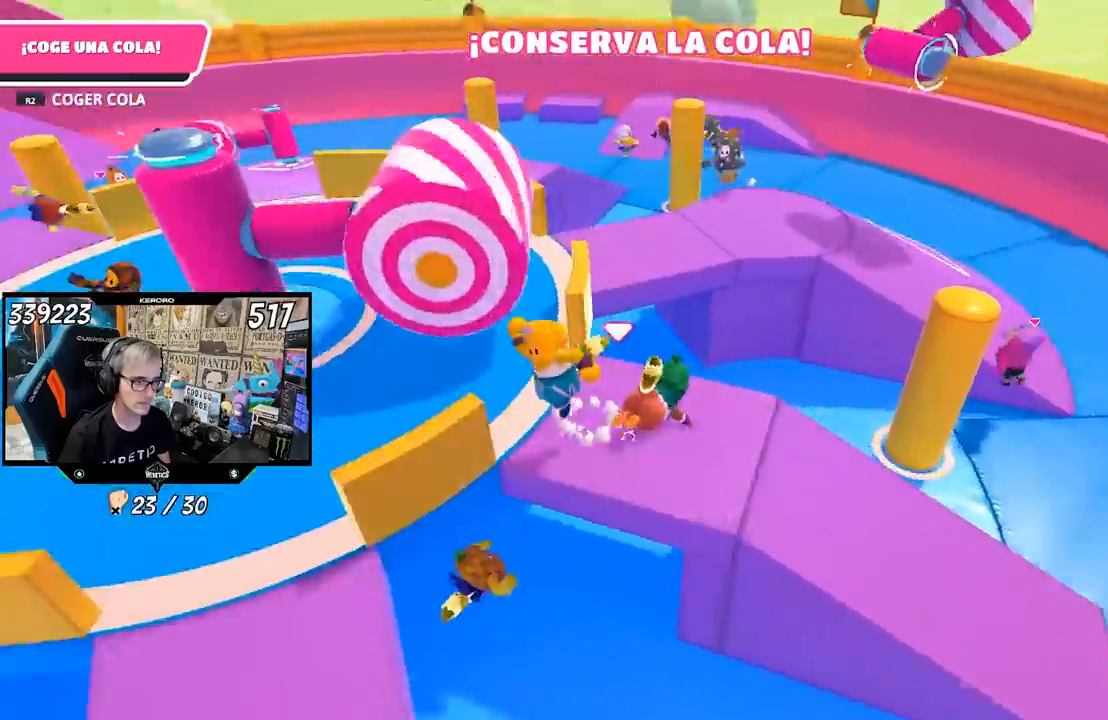
{"dt_ms": 500, "buttons": [], "left_stick": "up-right", "right_stick": "center", "events": [[300, "right_stick", "center"]]}
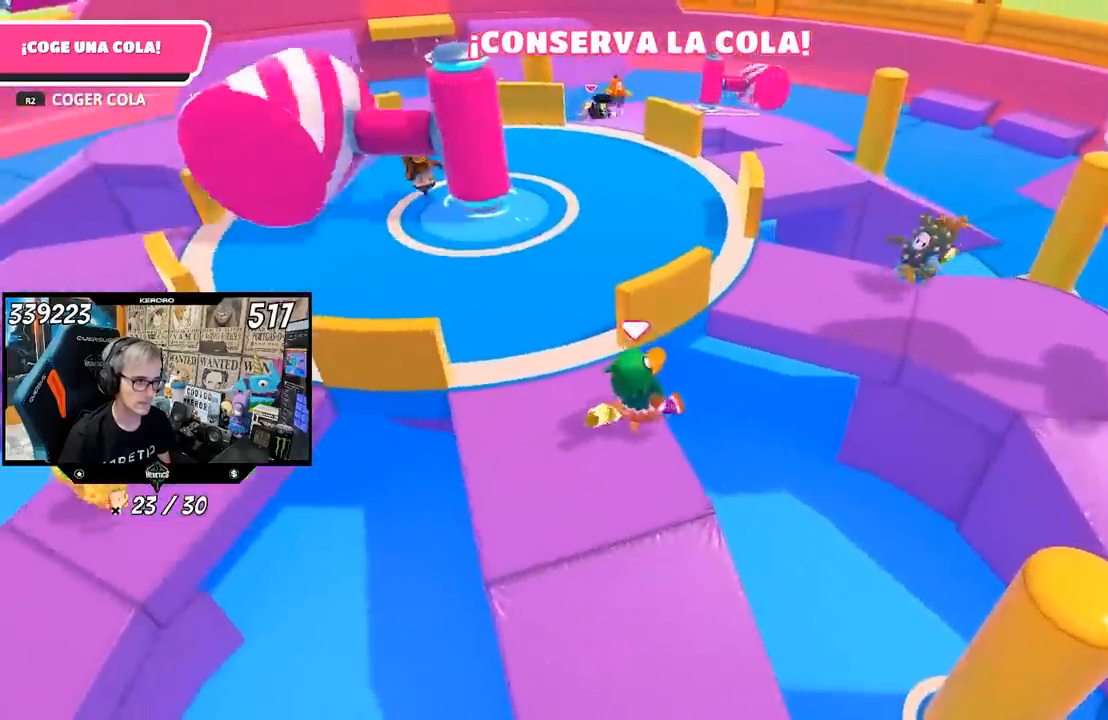
{"dt_ms": 500, "buttons": ["SQUARE"], "left_stick": "up-right", "right_stick": "center", "events": [[67, "CROSS", "down"], [200, "CROSS", "up"], [333, "SQUARE", "down"], [400, "SQUARE", "up"], [417, "R1", "down"], [467, "R1", "up"], [467, "SQUARE", "down"]]}
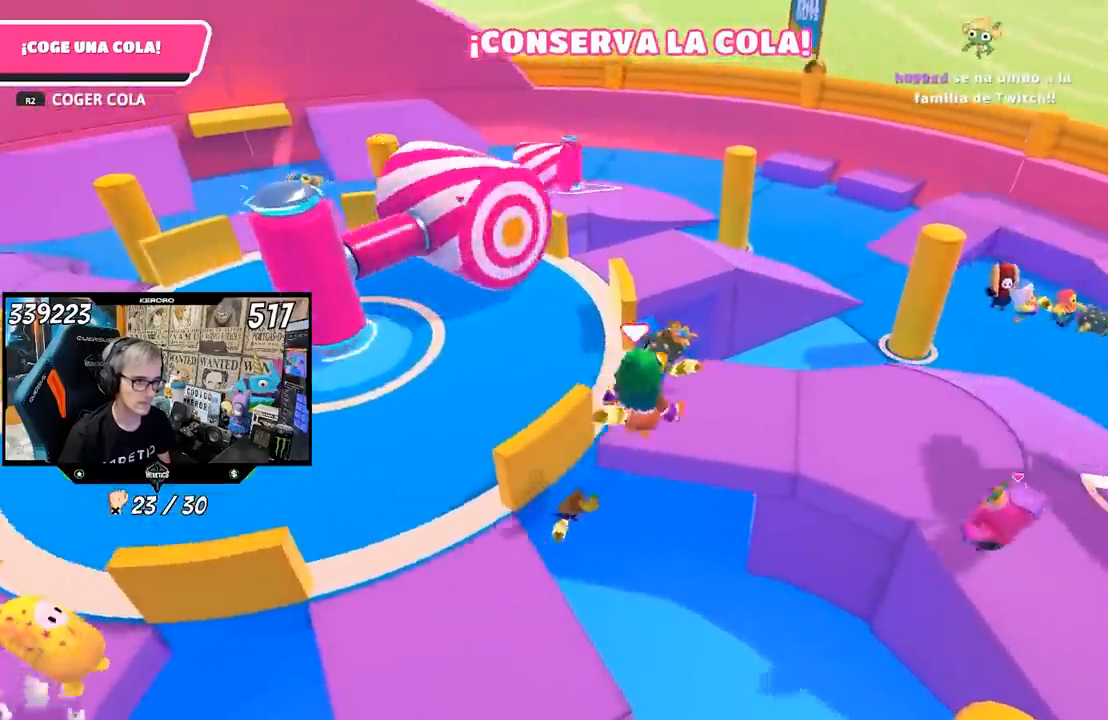
{"dt_ms": 500, "buttons": [], "left_stick": "right", "right_stick": "down", "events": [[33, "SQUARE", "up"], [133, "left_stick", "up-left"], [300, "right_stick", "down"], [400, "left_stick", "right"]]}
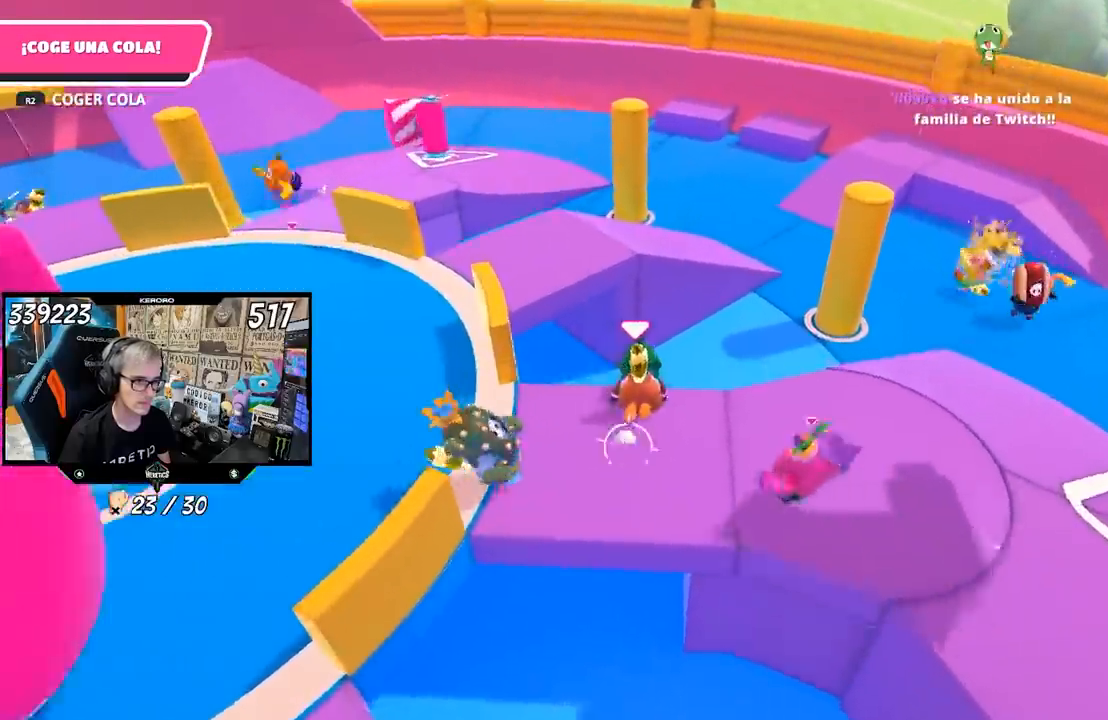
{"dt_ms": 500, "buttons": [], "left_stick": "up", "right_stick": "center", "events": [[33, "right_stick", "left"], [167, "left_stick", "up"], [167, "right_stick", "center"], [267, "CROSS", "down"], [367, "CROSS", "up"], [367, "R1", "down"], [433, "CROSS", "down"], [467, "R1", "up"], [500, "CROSS", "up"]]}
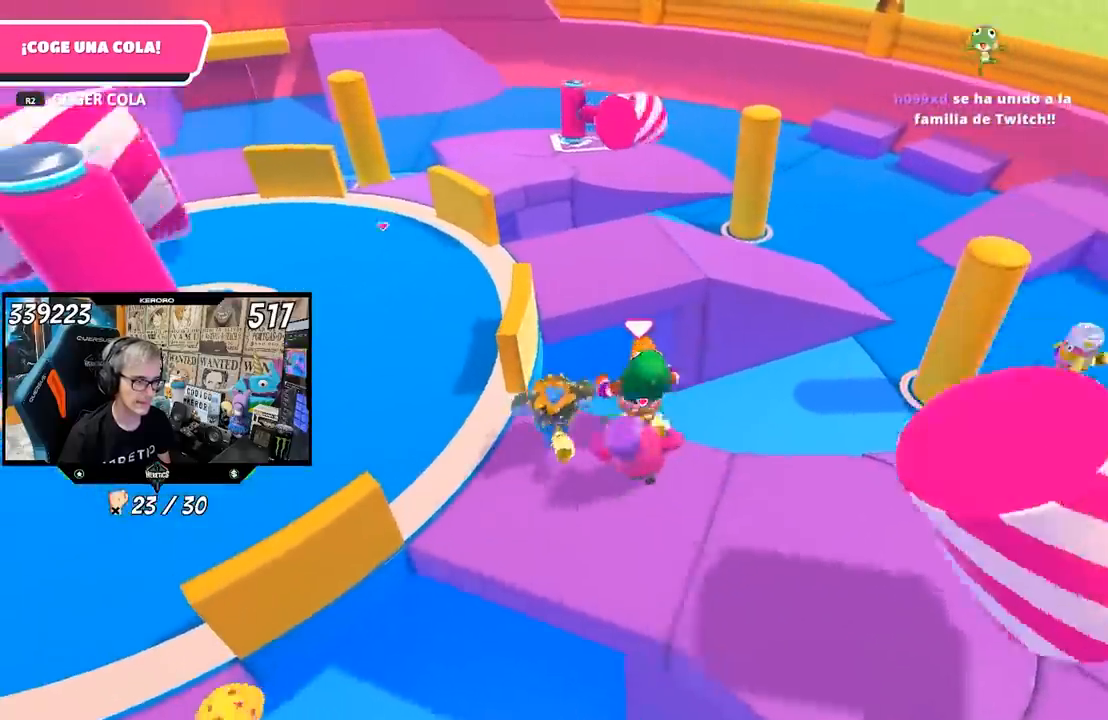
{"dt_ms": 500, "buttons": ["R1"], "left_stick": "up", "right_stick": "center", "events": [[67, "CROSS", "down"], [200, "CROSS", "up"], [267, "SQUARE", "down"], [333, "R1", "down"], [333, "SQUARE", "up"], [400, "SQUARE", "down"], [417, "R1", "up"], [483, "SQUARE", "up"], [500, "R1", "down"]]}
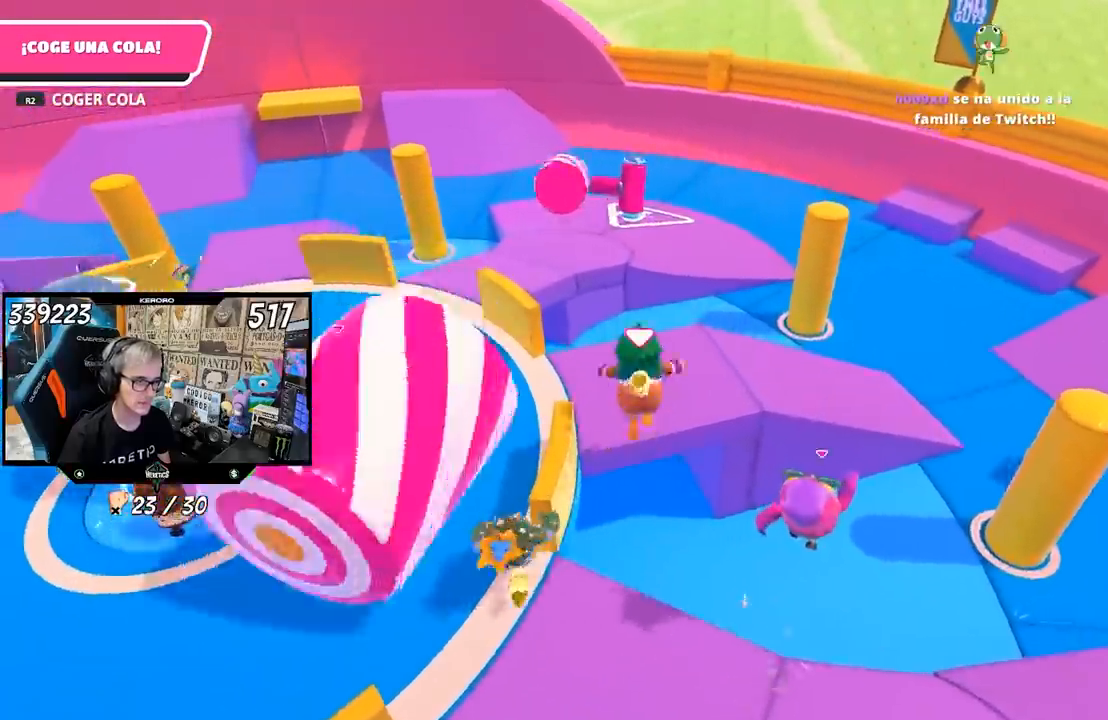
{"dt_ms": 500, "buttons": [], "left_stick": "up-right", "right_stick": "center", "events": [[67, "right_stick", "left"], [117, "left_stick", "up-right"], [150, "L1", "down"], [250, "L1", "up"], [267, "R1", "up"], [500, "right_stick", "center"]]}
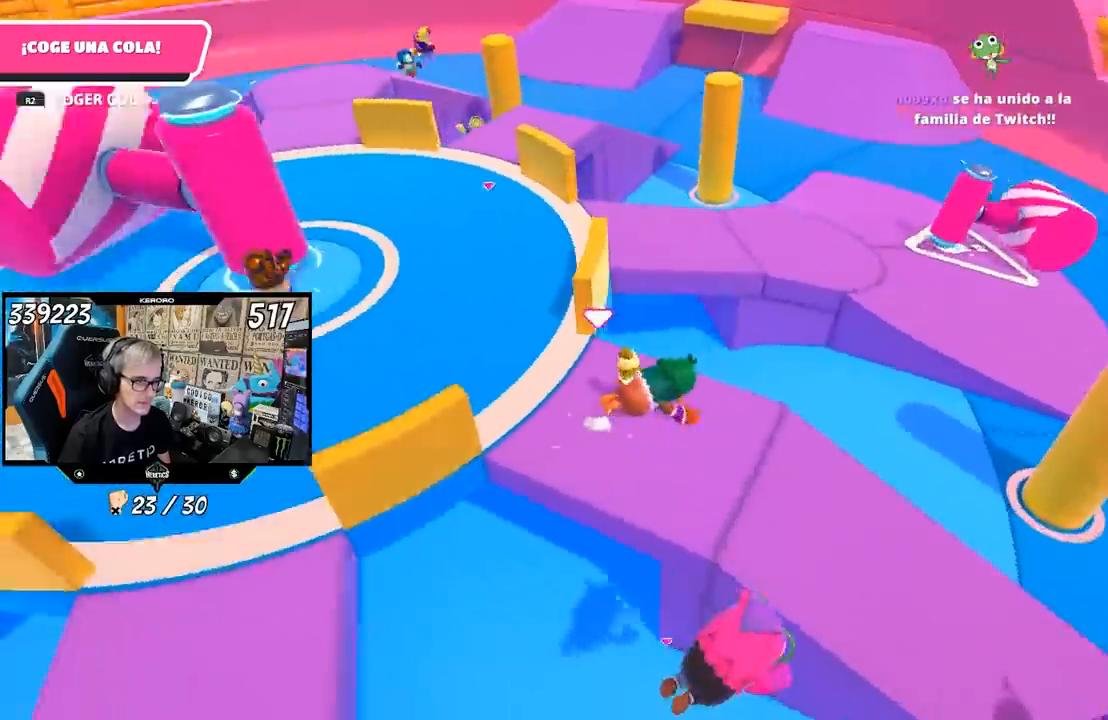
{"dt_ms": 500, "buttons": [], "left_stick": "up-right", "right_stick": "center", "events": [[367, "CROSS", "down"], [467, "CROSS", "up"]]}
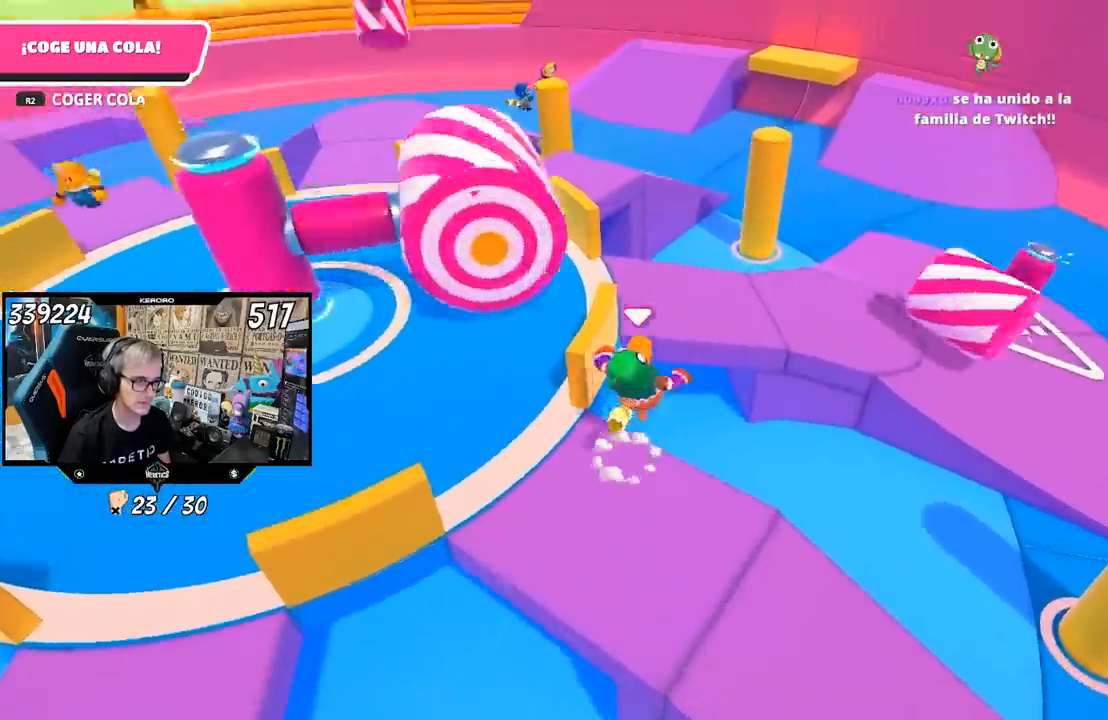
{"dt_ms": 500, "buttons": [], "left_stick": "left", "right_stick": "left", "events": [[100, "SQUARE", "down"], [117, "left_stick", "up"], [167, "SQUARE", "up"], [233, "SQUARE", "down"], [300, "SQUARE", "up"], [400, "right_stick", "left"], [500, "left_stick", "left"]]}
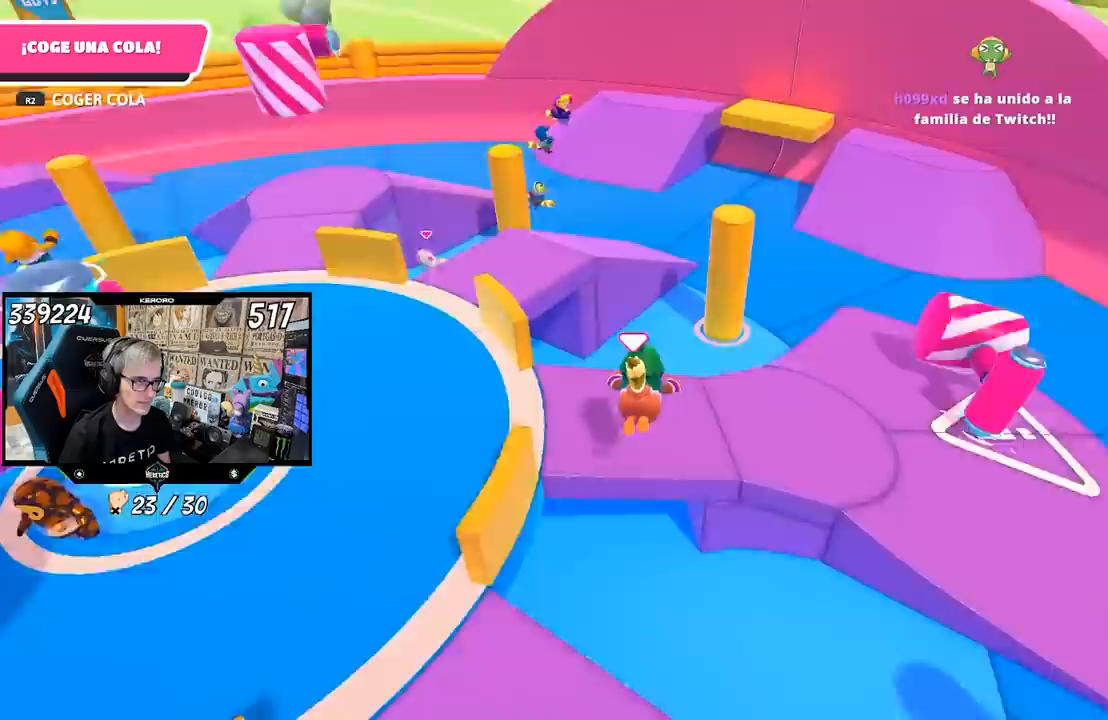
{"dt_ms": 500, "buttons": [], "left_stick": "left", "right_stick": "left", "events": []}
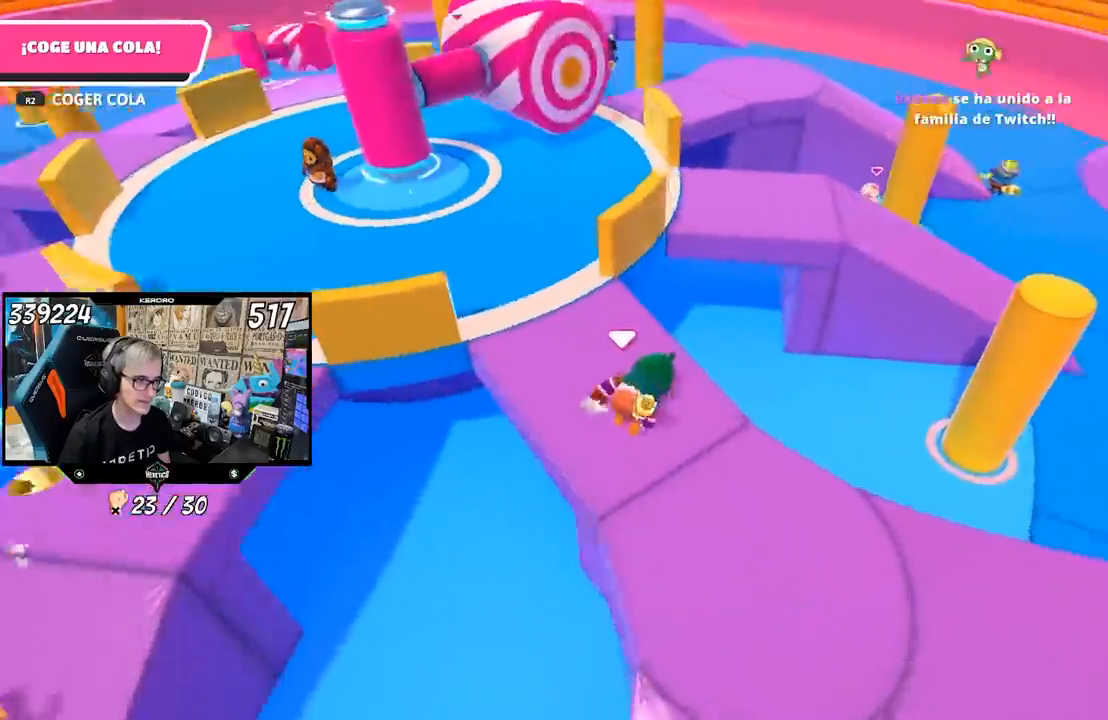
{"dt_ms": 1000, "buttons": ["L1", "R1"], "left_stick": "down-left", "right_stick": "center"}
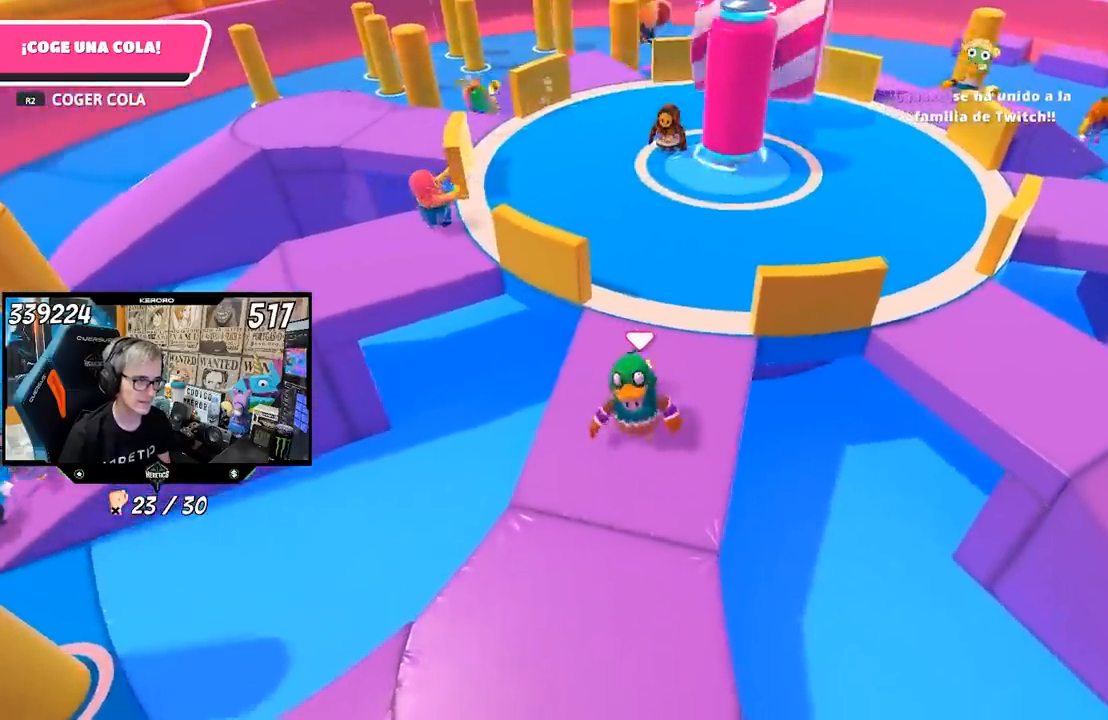
{"dt_ms": 500, "buttons": ["L1"], "left_stick": "right", "right_stick": "right", "events": [[33, "left_stick", "left"], [67, "R1", "up"], [167, "right_stick", "right"], [267, "left_stick", "up"], [433, "left_stick", "right"]]}
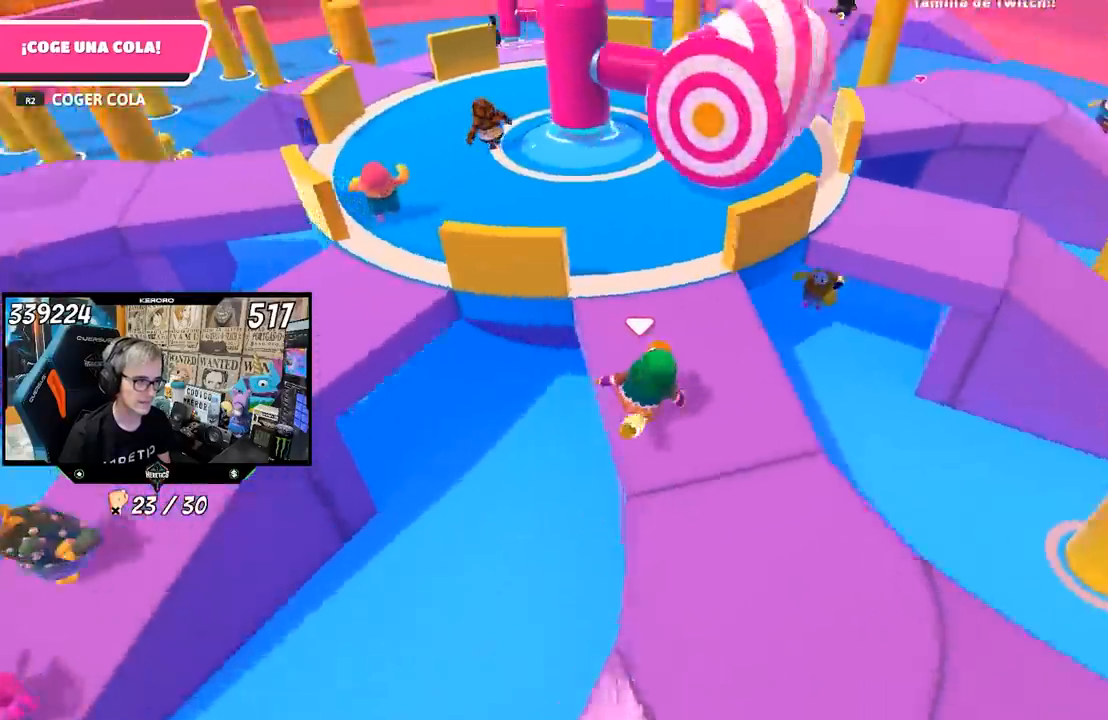
{"dt_ms": 500, "buttons": [], "left_stick": "down-right", "right_stick": "center", "events": [[17, "L1", "up"], [200, "left_stick", "up-right"], [317, "left_stick", "up-left"], [417, "left_stick", "down-left"], [500, "left_stick", "down-right"], [500, "right_stick", "center"]]}
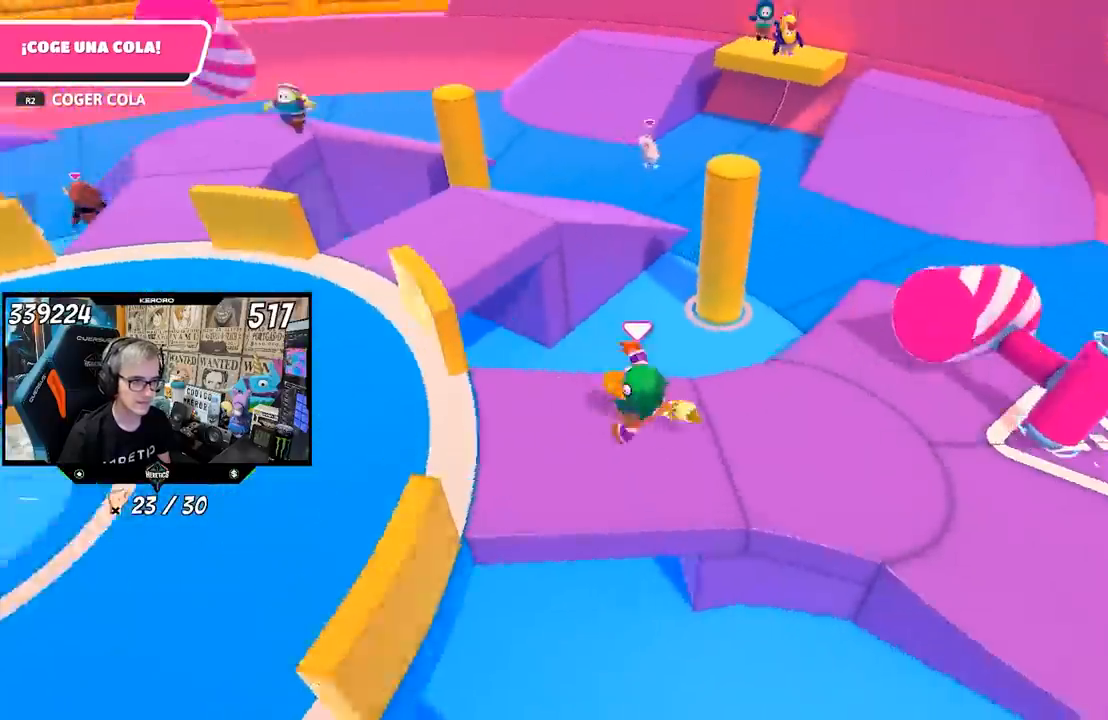
{"dt_ms": 500, "buttons": [], "left_stick": "left", "right_stick": "left", "events": [[133, "left_stick", "up-right"], [200, "right_stick", "left"], [233, "left_stick", "up-left"], [300, "left_stick", "left"], [367, "L1", "down"], [417, "L1", "up"]]}
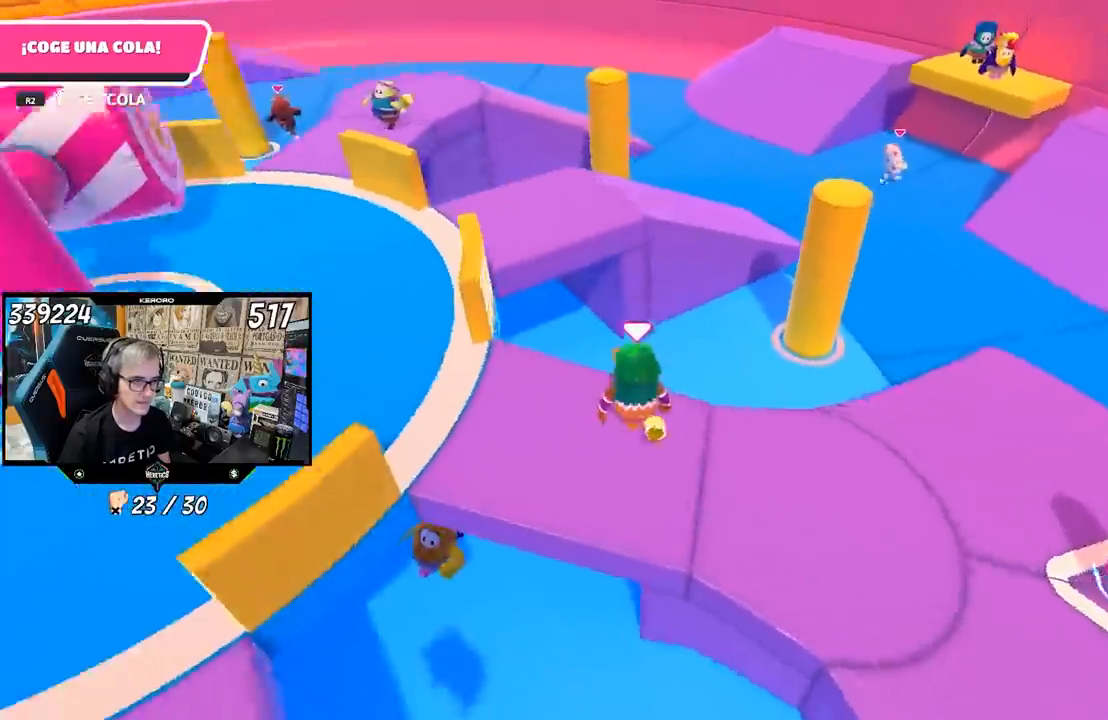
{"dt_ms": 500, "buttons": [], "left_stick": "down-right", "right_stick": "center", "events": [[67, "left_stick", "center"], [133, "left_stick", "down-right"], [300, "left_stick", "center"], [367, "left_stick", "up"], [500, "left_stick", "down-right"], [500, "right_stick", "center"]]}
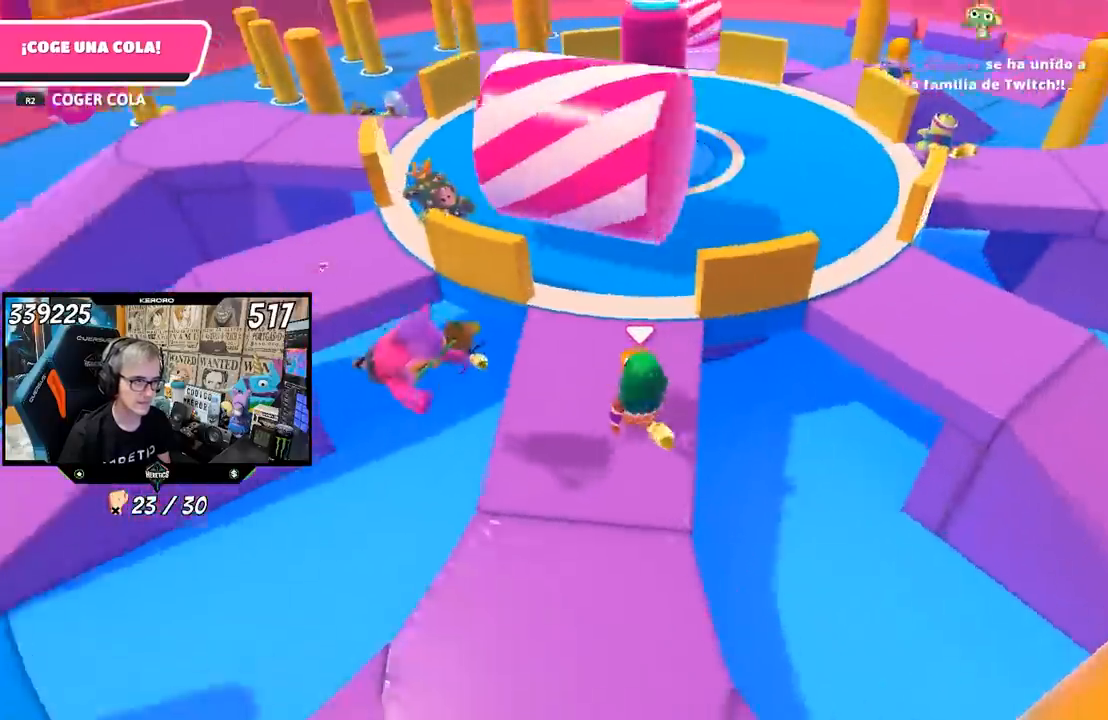
{"dt_ms": 500, "buttons": [], "left_stick": "center", "right_stick": "center", "events": [[33, "L1", "down"], [100, "L1", "up"], [167, "left_stick", "up-right"], [200, "CROSS", "down"], [333, "CROSS", "up"], [333, "left_stick", "right"], [333, "right_stick", "right"], [483, "left_stick", "center"], [483, "right_stick", "center"]]}
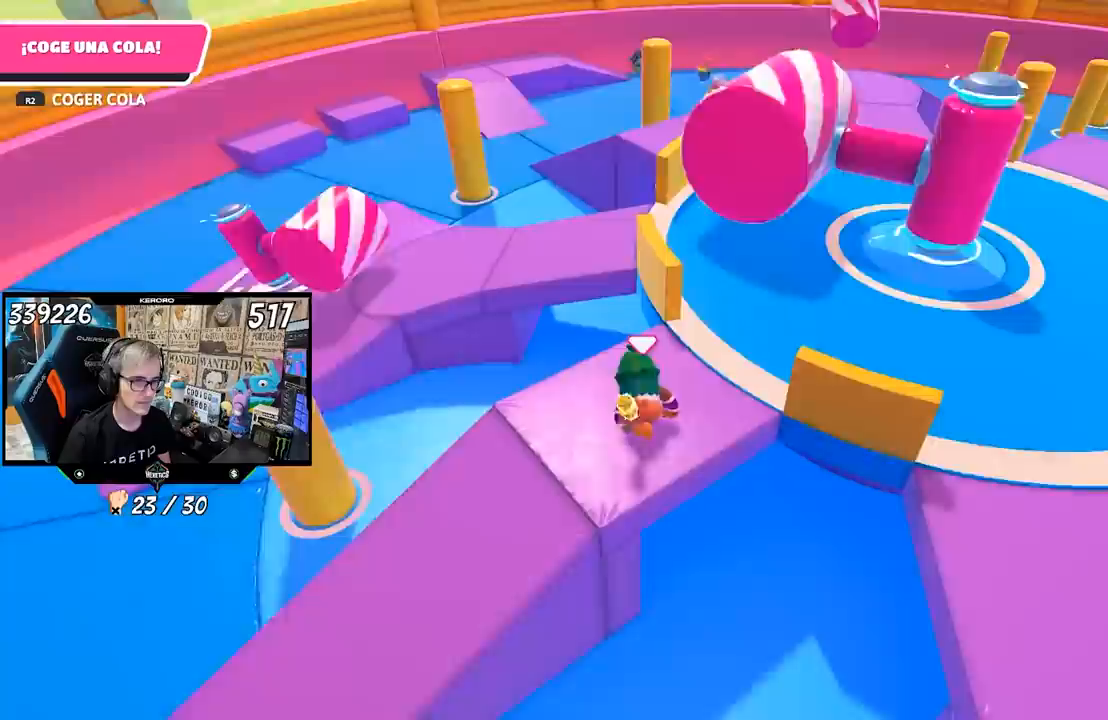
{"dt_ms": 500, "buttons": [], "left_stick": "up-left", "right_stick": "center", "events": [[50, "R1", "down"], [50, "left_stick", "up"], [250, "left_stick", "up-left"], [350, "R1", "up"]]}
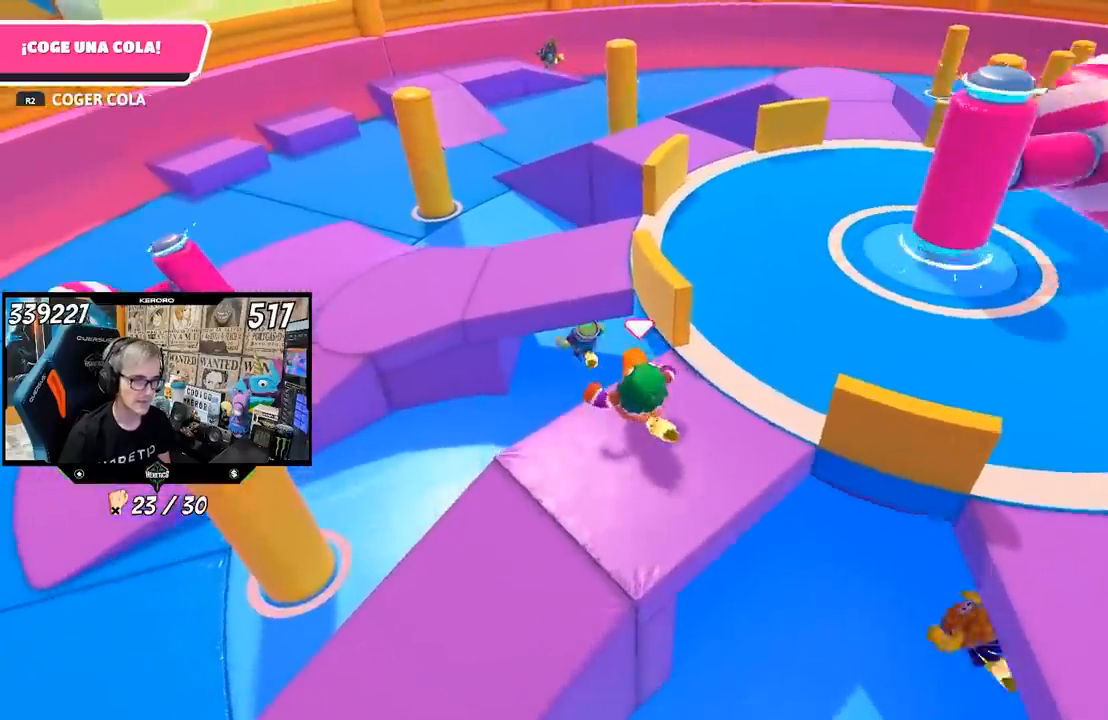
{"dt_ms": 500, "buttons": [], "left_stick": "center", "right_stick": "center", "events": [[33, "CROSS", "down"], [100, "left_stick", "up"], [117, "CROSS", "up"], [183, "SQUARE", "down"], [350, "SQUARE", "up"], [383, "left_stick", "center"]]}
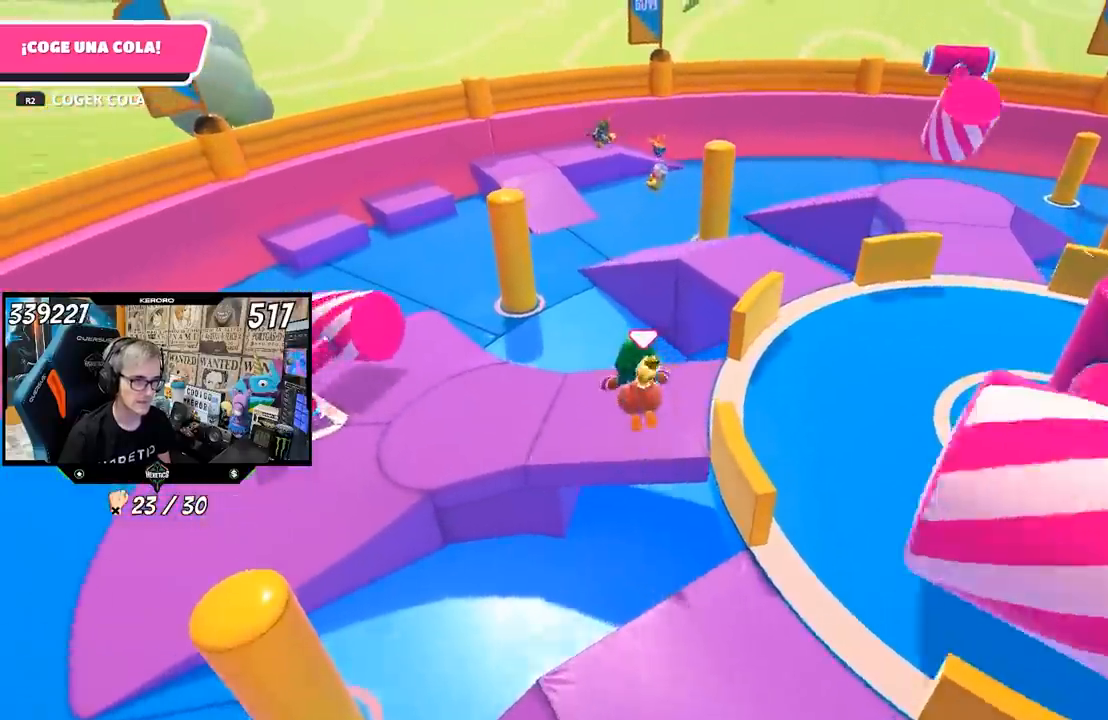
{"dt_ms": 500, "buttons": [], "left_stick": "up-right", "right_stick": "right", "events": [[17, "L1", "down"], [17, "right_stick", "right"], [50, "left_stick", "right"], [167, "L1", "up"], [400, "left_stick", "up-right"]]}
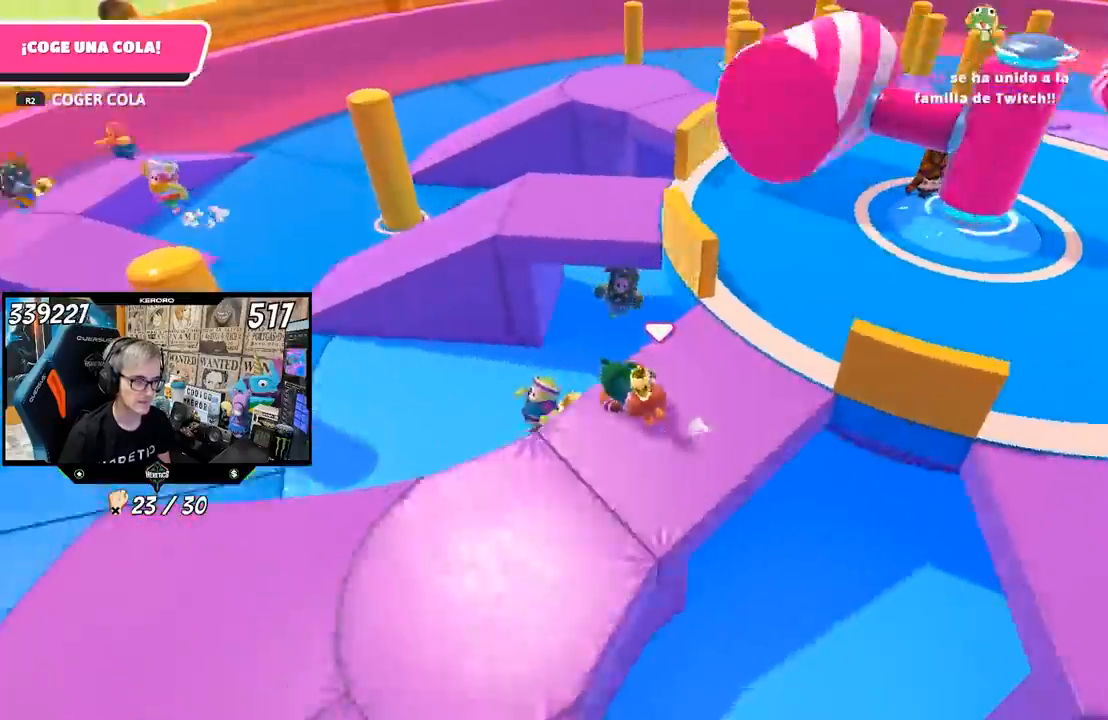
{"dt_ms": 500, "buttons": [], "left_stick": "down-right", "right_stick": "right", "events": [[317, "left_stick", "right"], [450, "left_stick", "down-right"]]}
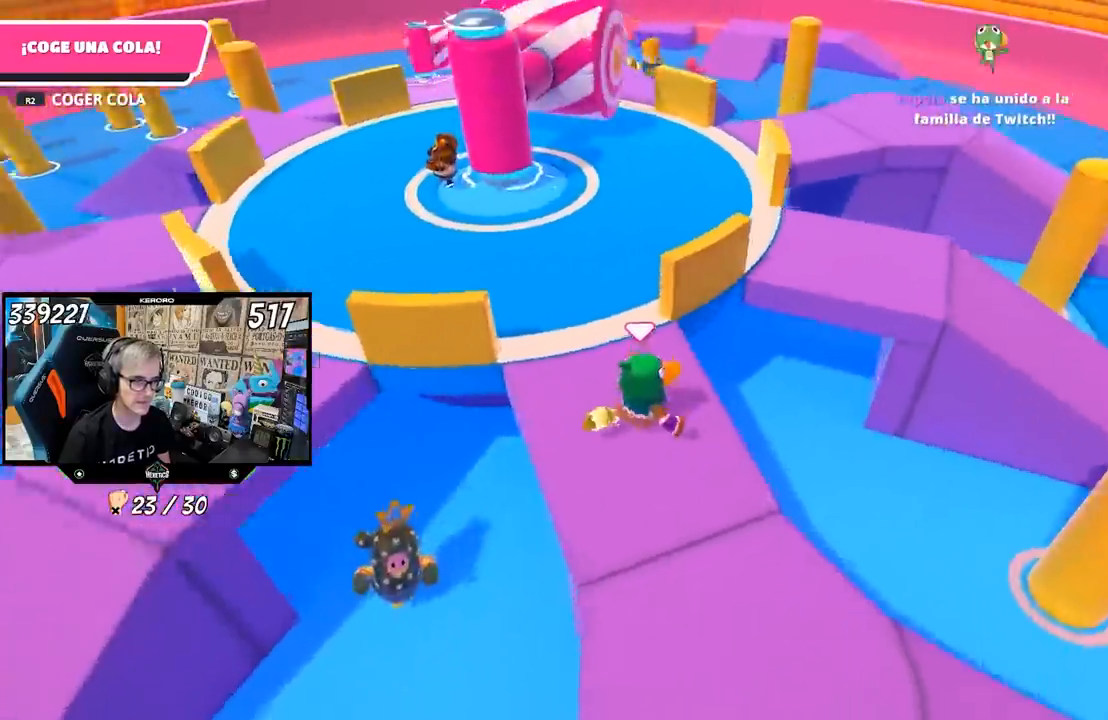
{"dt_ms": 500, "buttons": [], "left_stick": "down-right", "right_stick": "center", "events": [[17, "left_stick", "down"], [117, "left_stick", "left"], [133, "right_stick", "up-right"], [283, "left_stick", "up"], [350, "right_stick", "center"], [483, "left_stick", "down-right"]]}
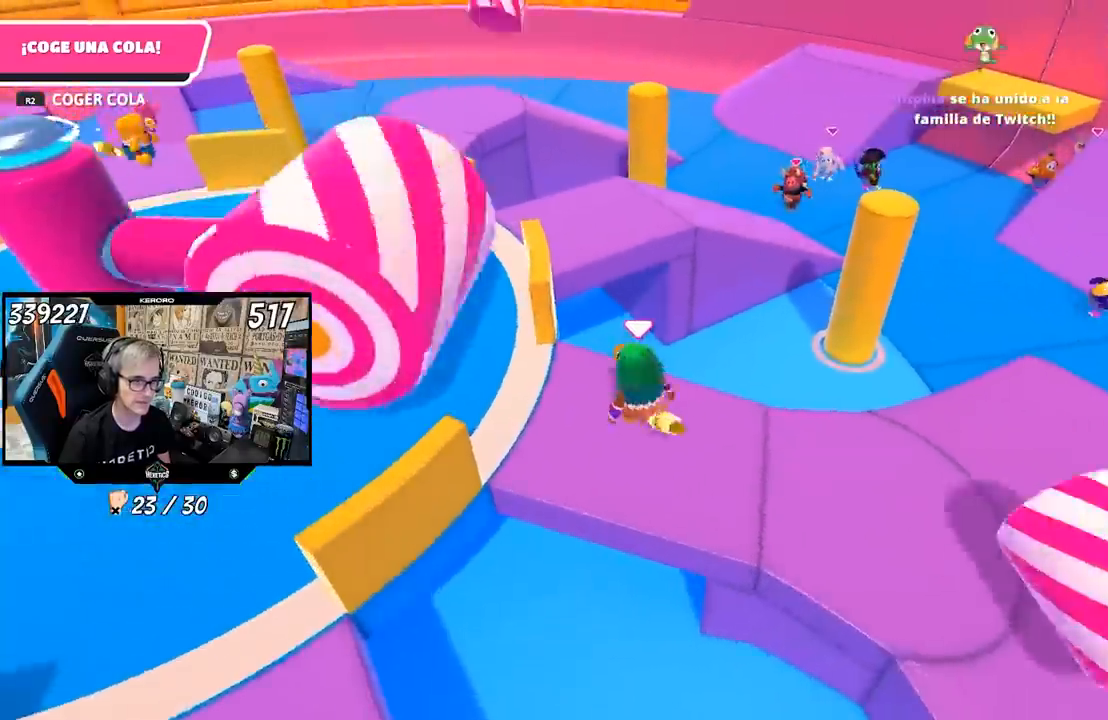
{"dt_ms": 500, "buttons": [], "left_stick": "left", "right_stick": "left", "events": [[117, "left_stick", "right"], [217, "left_stick", "up"], [283, "right_stick", "left"], [417, "left_stick", "left"]]}
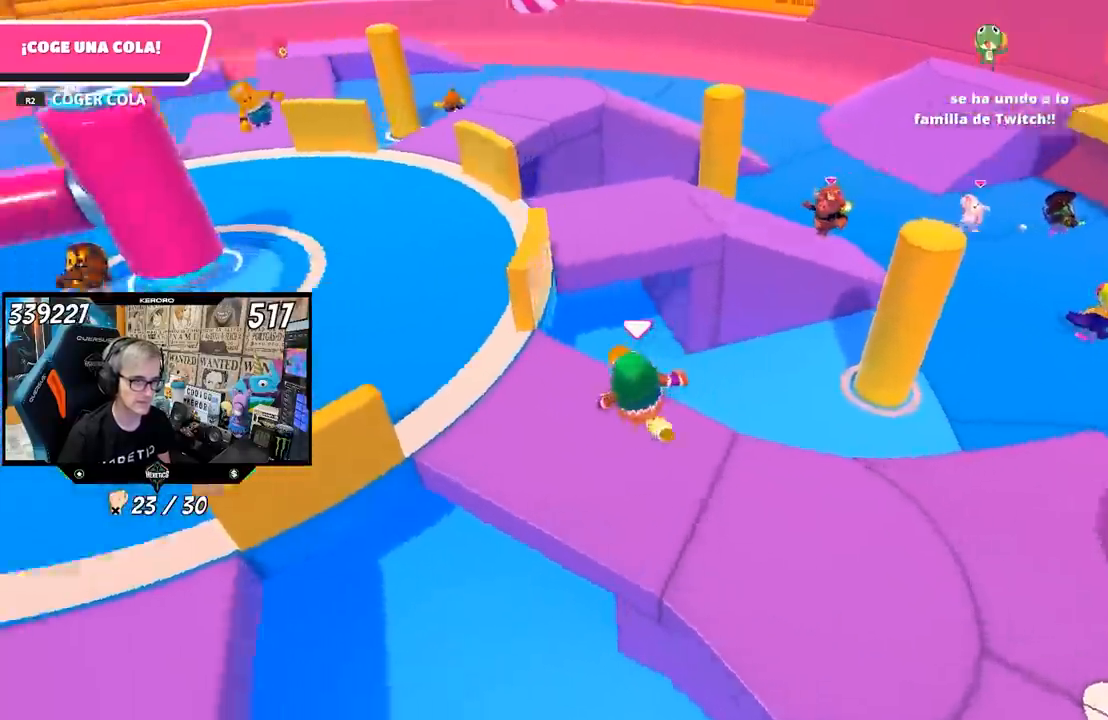
{"dt_ms": 500, "buttons": ["R1"], "left_stick": "left", "right_stick": "down-left", "events": [[17, "L1", "down"], [33, "left_stick", "up-left"], [50, "R1", "down"], [150, "L1", "up"], [233, "left_stick", "up"], [267, "R1", "up"], [333, "left_stick", "center"], [400, "left_stick", "left"], [400, "right_stick", "down-left"], [433, "R1", "down"]]}
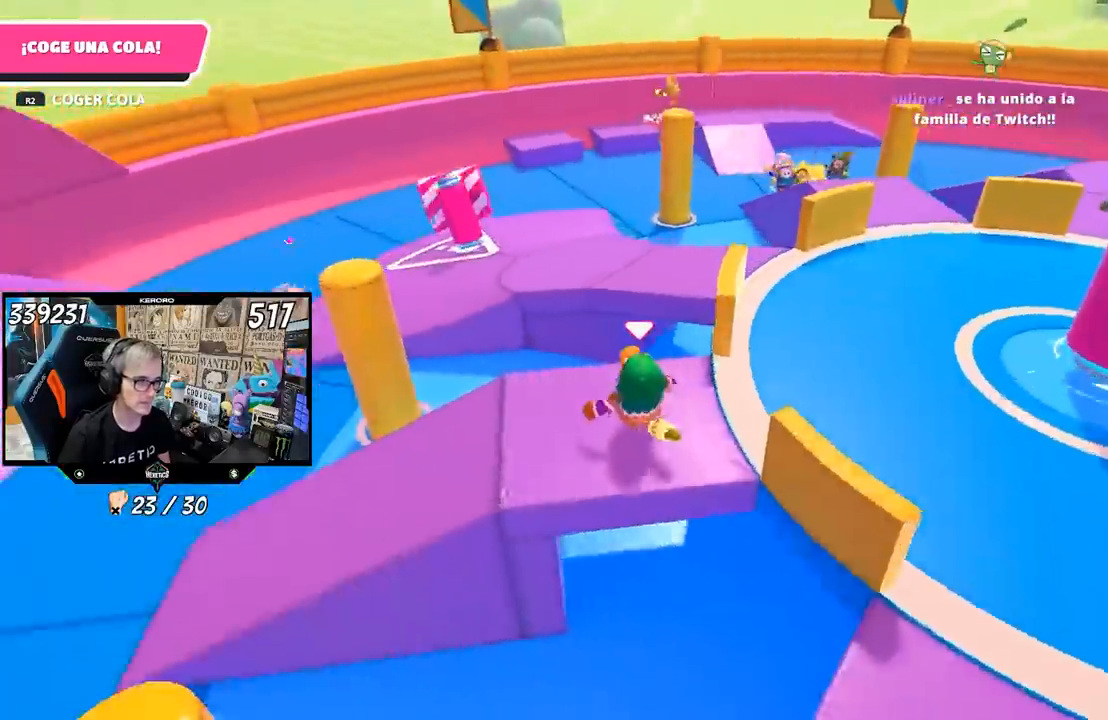
{"dt_ms": 500, "buttons": [], "left_stick": "up-right", "right_stick": "right", "events": [[17, "L1", "down"], [67, "left_stick", "center"], [100, "L1", "up"], [100, "R1", "up"], [100, "right_stick", "center"], [167, "left_stick", "left"], [183, "R1", "down"], [250, "L1", "down"], [333, "L1", "up"], [383, "right_stick", "right"], [400, "left_stick", "up"], [467, "left_stick", "up-right"], [500, "R1", "up"]]}
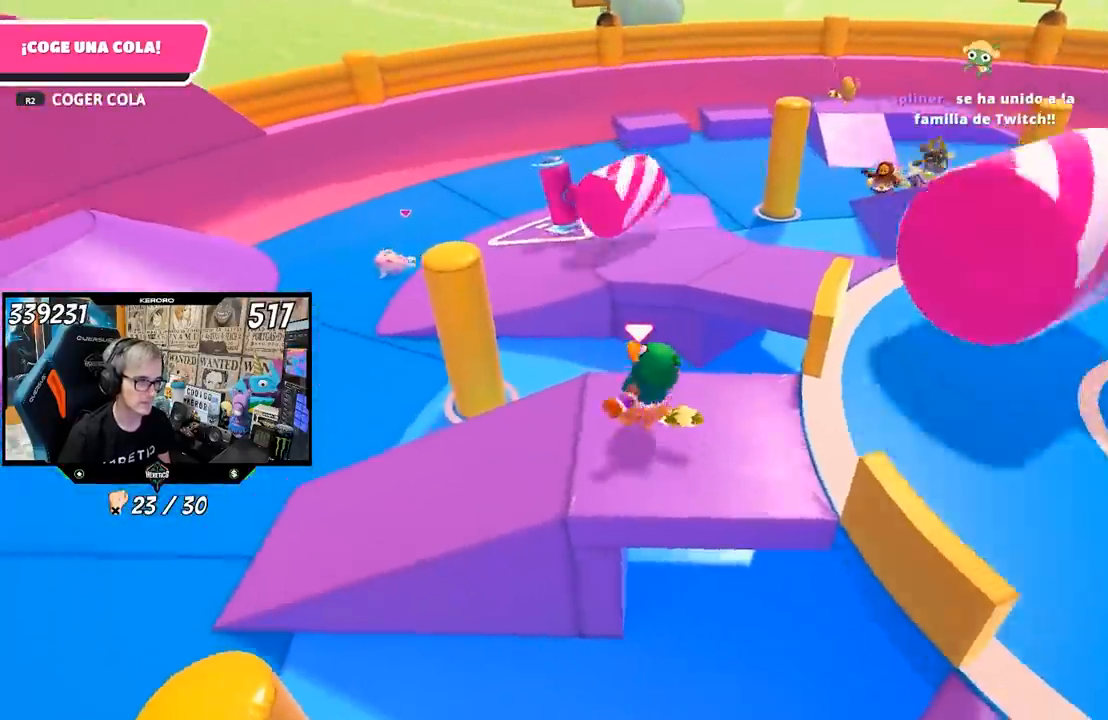
{"dt_ms": 500, "buttons": [], "left_stick": "up", "right_stick": "right", "events": [[133, "left_stick", "center"], [167, "right_stick", "center"], [200, "left_stick", "down-left"], [267, "right_stick", "right"], [333, "left_stick", "center"], [400, "left_stick", "up"]]}
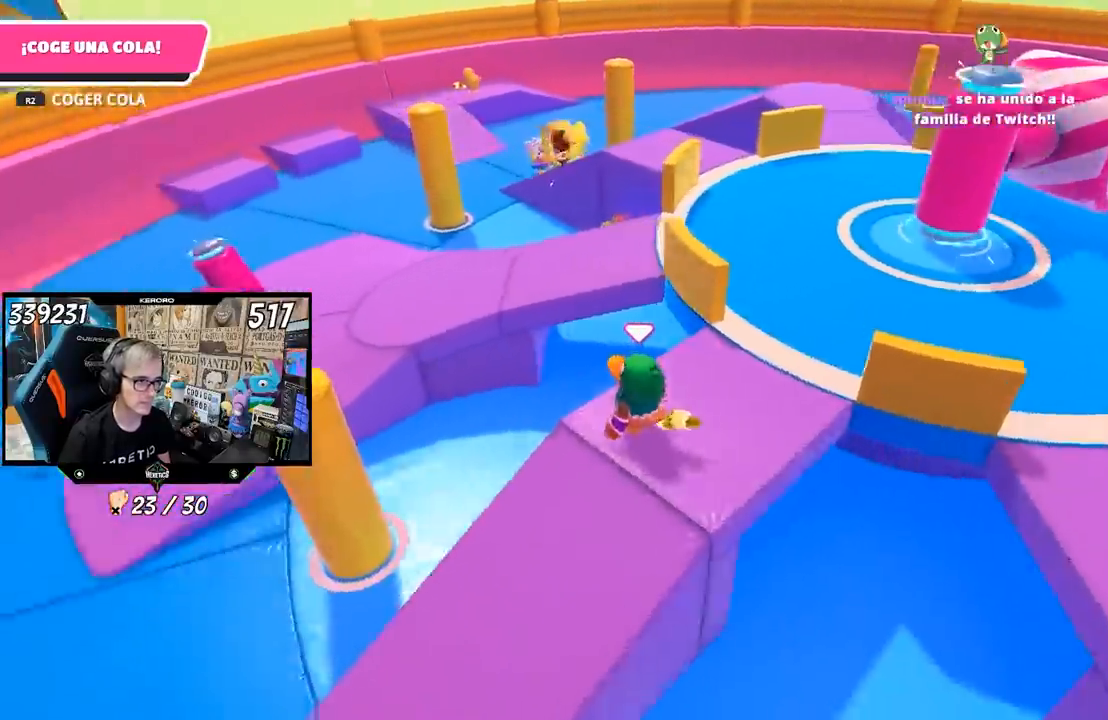
{"dt_ms": 500, "buttons": ["R1"], "left_stick": "up", "right_stick": "center", "events": [[200, "R1", "down"], [200, "left_stick", "right"], [367, "left_stick", "up"], [383, "L1", "down"], [500, "L1", "up"], [500, "right_stick", "center"]]}
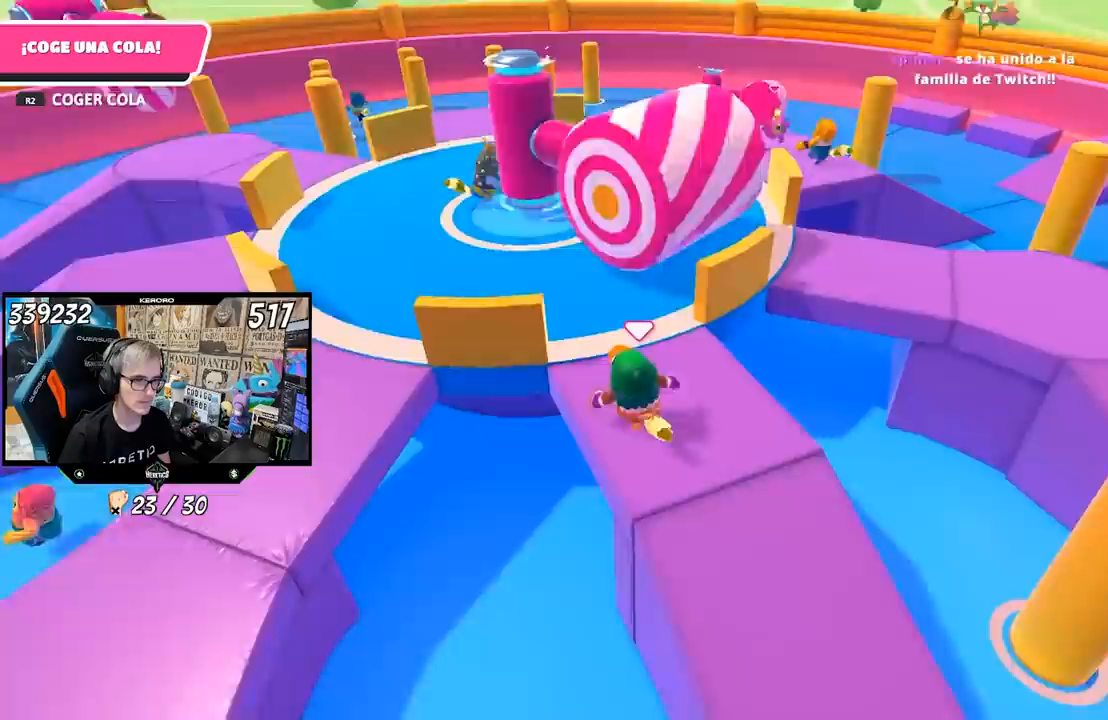
{"dt_ms": 500, "buttons": ["R1"], "left_stick": "center", "right_stick": "center", "events": [[133, "left_stick", "right"], [200, "left_stick", "down-right"], [267, "R1", "up"], [283, "right_stick", "right"], [400, "left_stick", "center"], [433, "right_stick", "center"], [483, "R1", "down"]]}
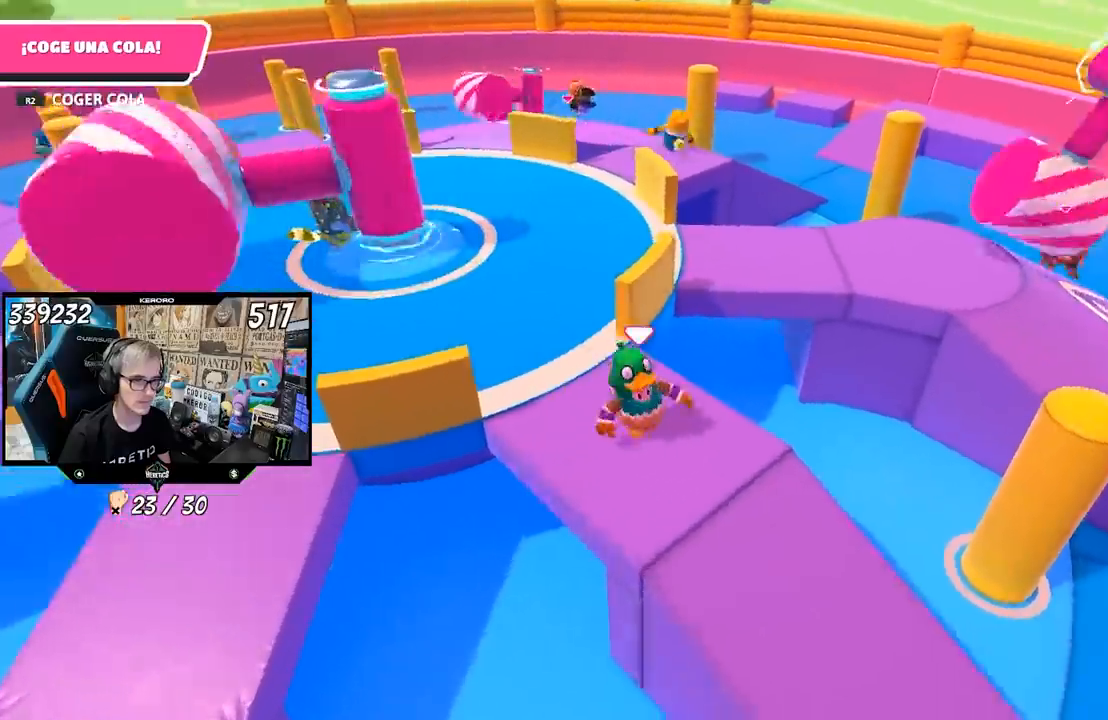
{"dt_ms": 500, "buttons": ["R1"], "left_stick": "center", "right_stick": "left", "events": [[50, "R1", "up"], [67, "left_stick", "up-right"], [67, "right_stick", "left"], [267, "left_stick", "center"], [333, "left_stick", "down-left"], [383, "R1", "down"], [500, "left_stick", "center"]]}
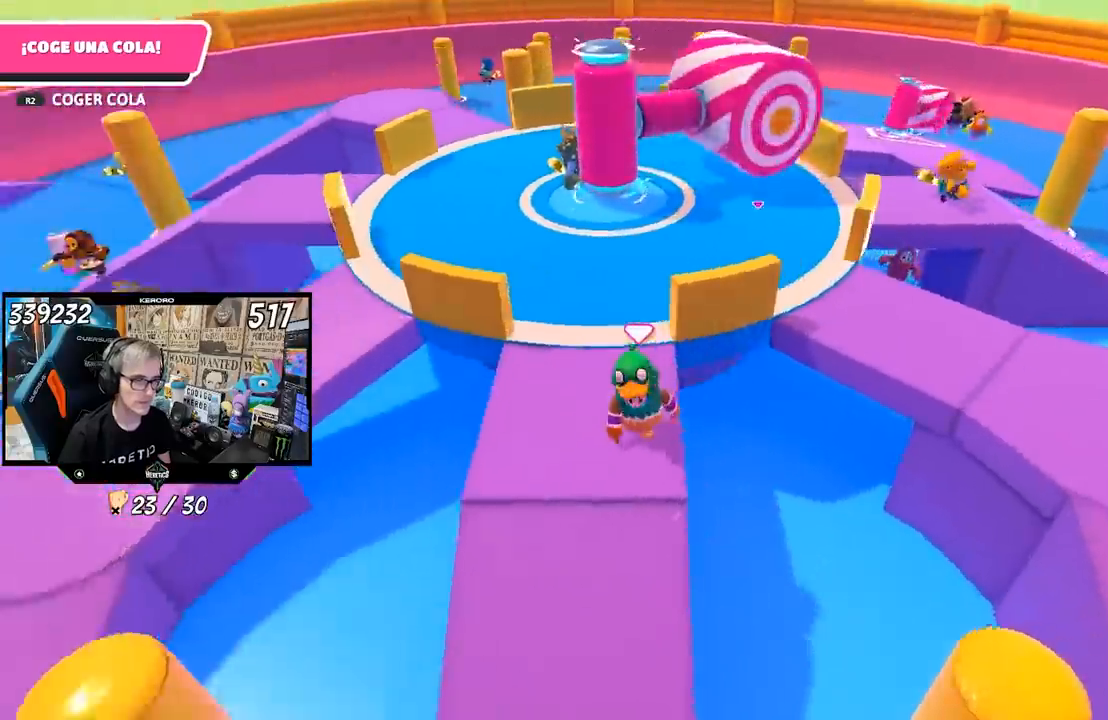
{"dt_ms": 500, "buttons": [], "left_stick": "up-right", "right_stick": "center", "events": [[17, "R1", "up"], [100, "R1", "down"], [117, "L1", "down"], [200, "left_stick", "left"], [217, "L1", "up"], [300, "R1", "up"], [300, "left_stick", "center"], [333, "right_stick", "center"], [400, "left_stick", "up-right"]]}
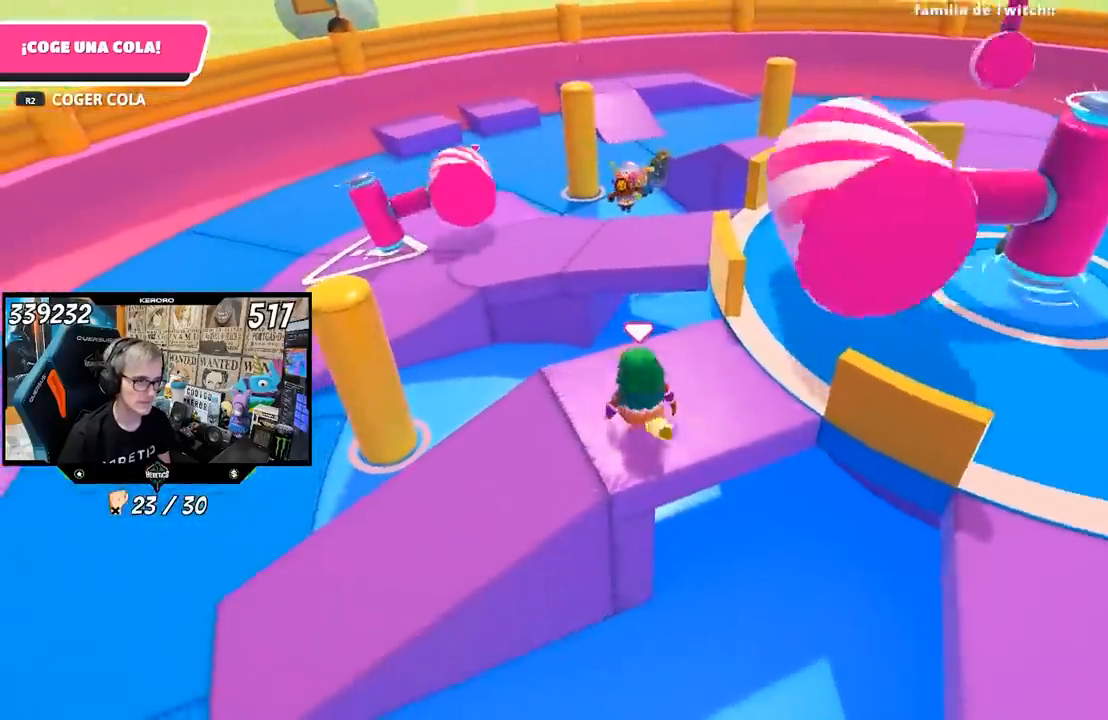
{"dt_ms": 500, "buttons": [], "left_stick": "up", "right_stick": "right", "events": [[133, "left_stick", "center"], [233, "left_stick", "down-left"], [300, "right_stick", "right"], [433, "left_stick", "up"]]}